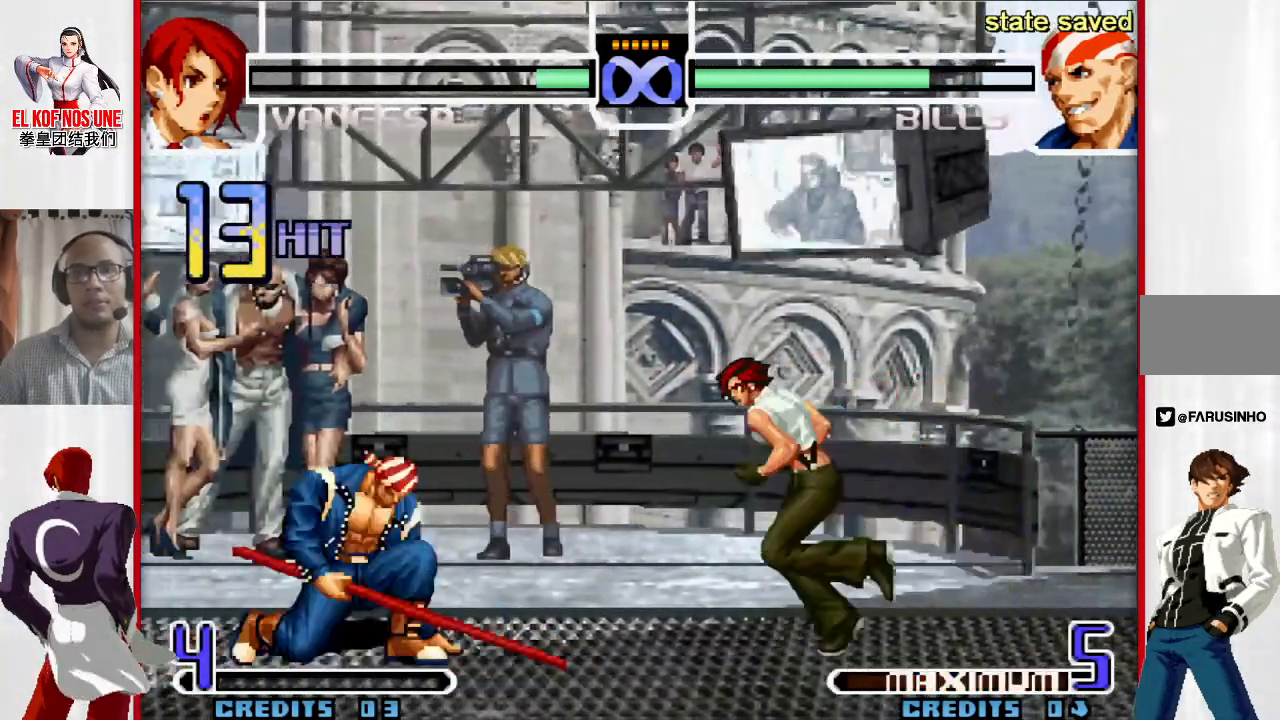
Gameplay with a controller (arcade stick); each line is a JSON object with the inputs held at the frame after it (dt_ms = milliseconds from this image to that frame). "events" lists button and stick changes between this image and that frame as [ms after this image, input, new state], when the widget could be followed in between. Not read: L3 R3.
{"dt_ms": 500, "buttons": [], "left_stick": "left", "events": [[333, "left_stick", "left"], [350, "L2", "down"], [350, "R2", "down"], [467, "R2", "up"], [500, "L2", "up"]]}
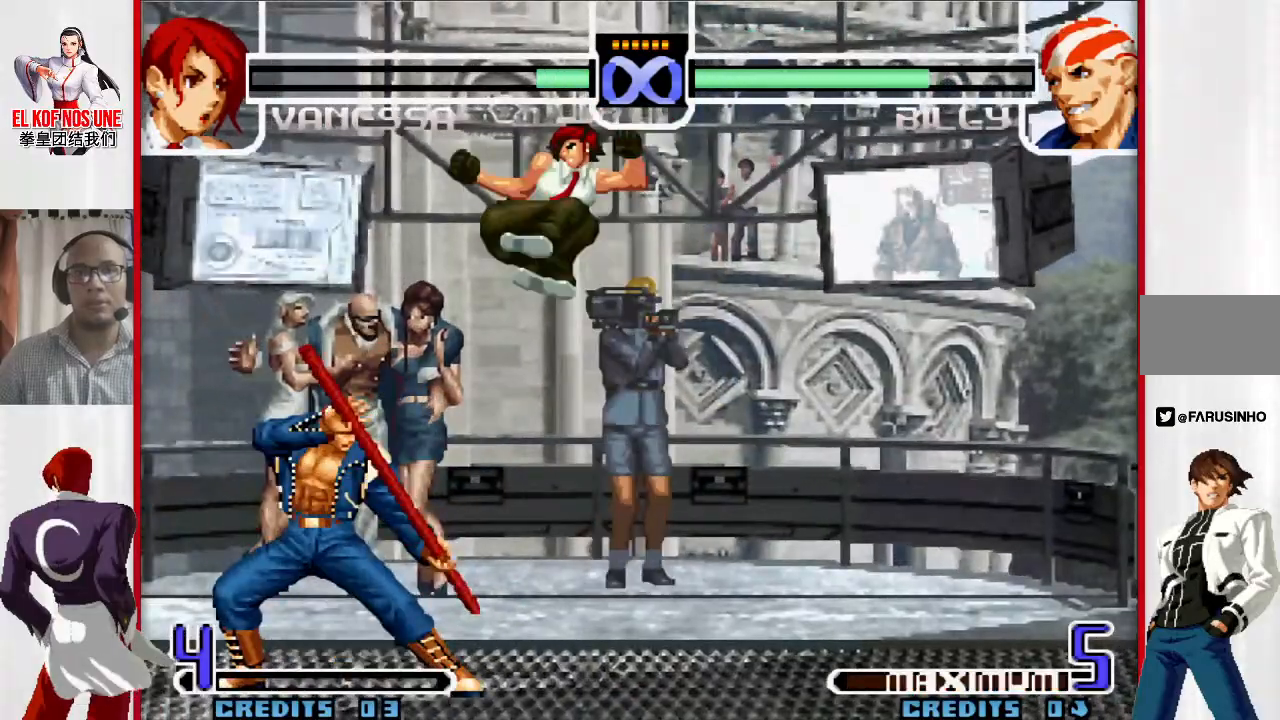
{"dt_ms": 500, "buttons": [], "left_stick": "center", "events": [[217, "left_stick", "center"]]}
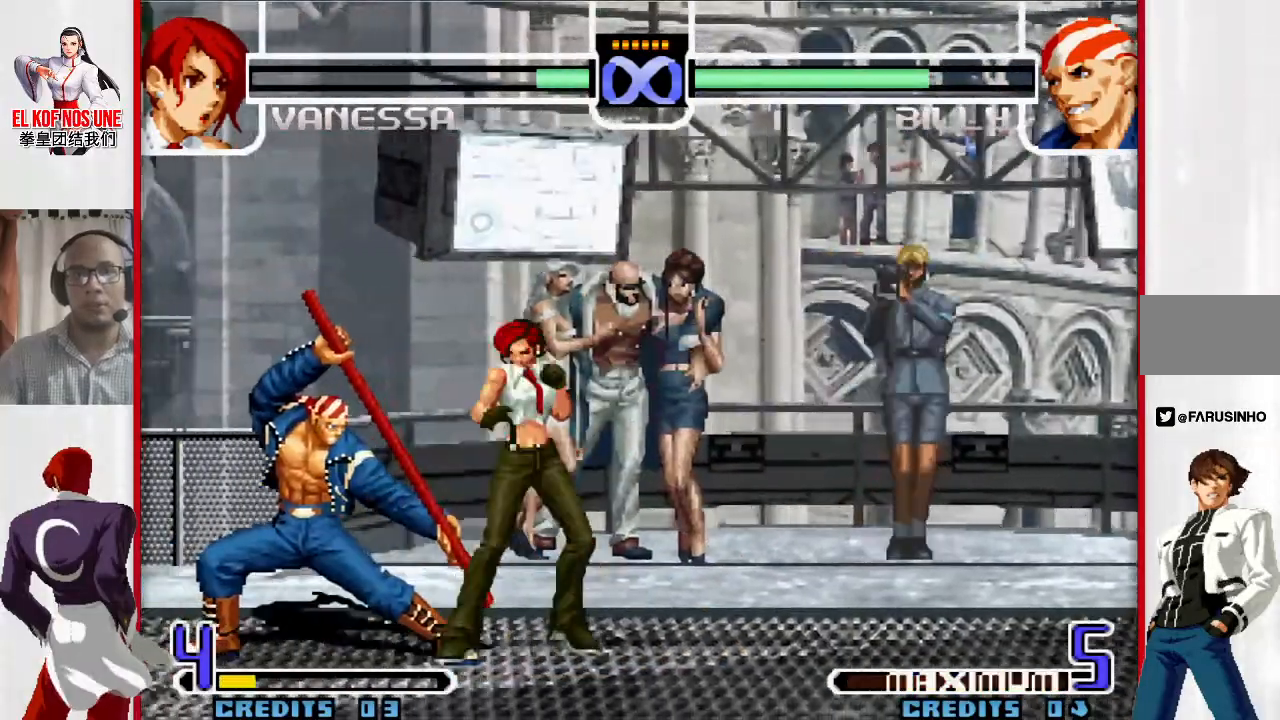
{"dt_ms": 500, "buttons": [], "left_stick": "center", "events": []}
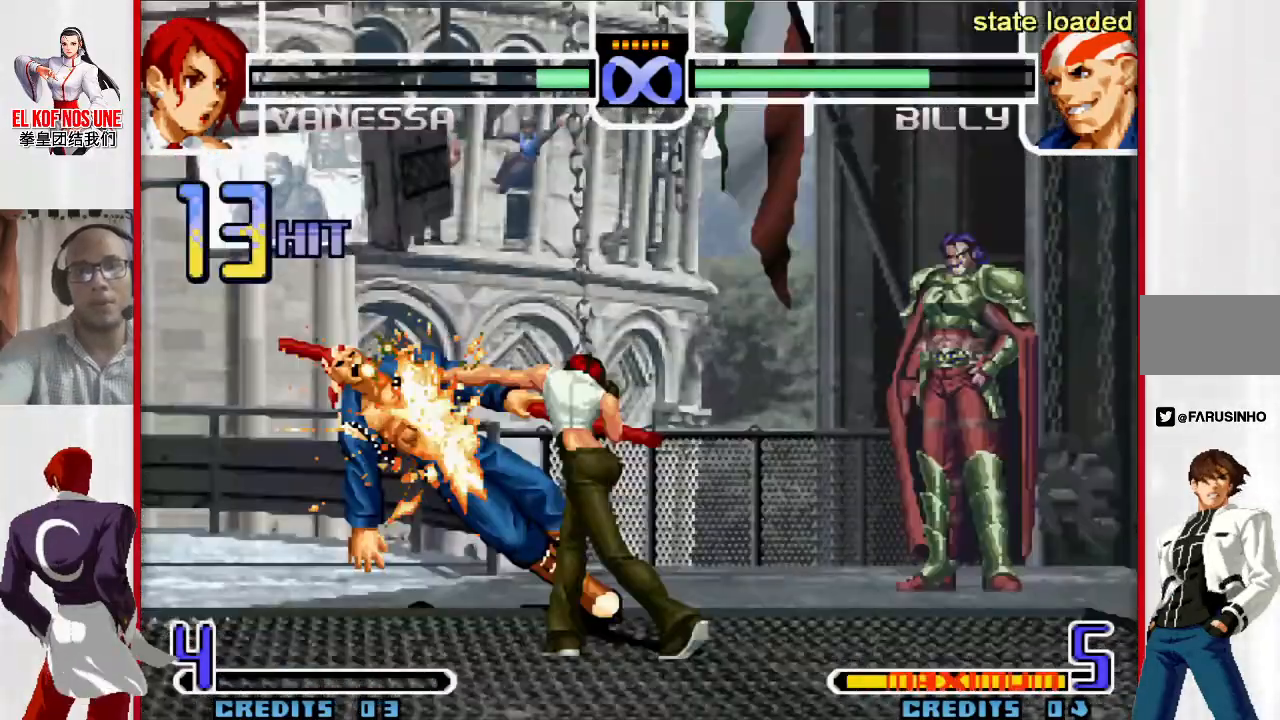
{"dt_ms": 500, "buttons": [], "left_stick": "left", "events": [[433, "left_stick", "left"]]}
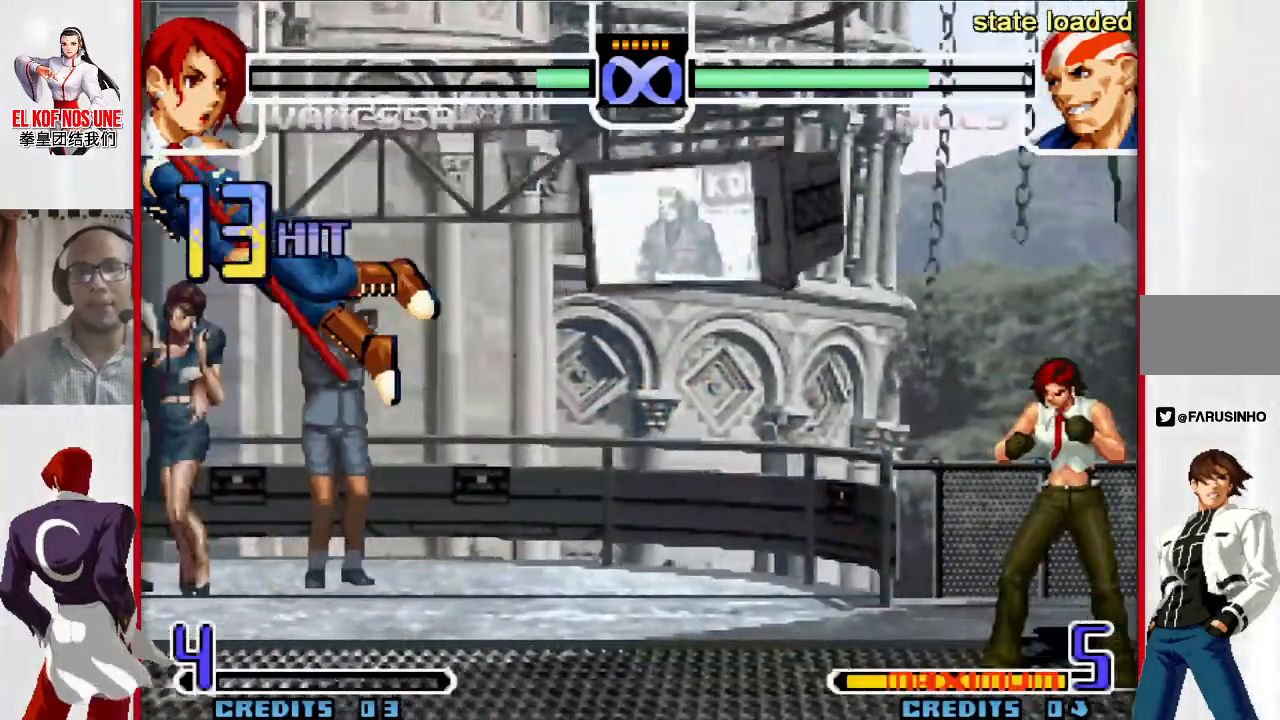
{"dt_ms": 1000, "buttons": [], "left_stick": "left"}
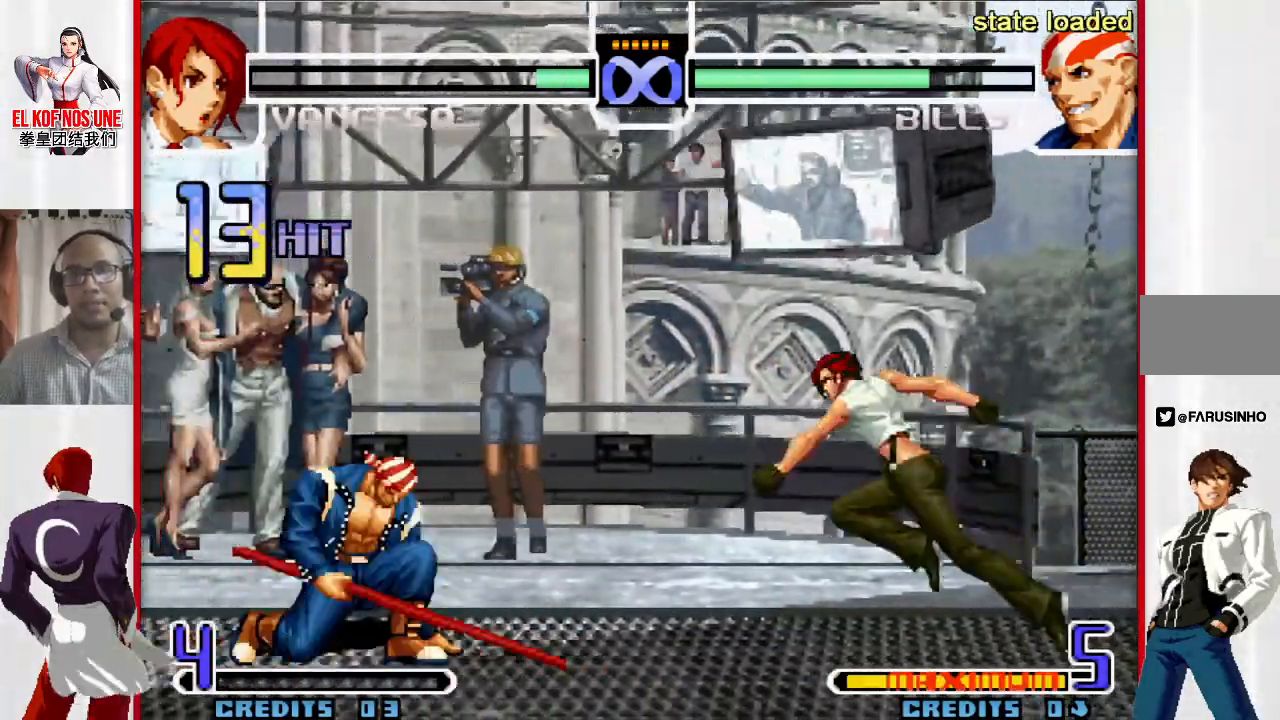
{"dt_ms": 500, "buttons": [], "left_stick": "right", "events": [[217, "left_stick", "right"], [267, "L2", "down"], [267, "R2", "down"], [317, "L2", "up"], [317, "R2", "up"]]}
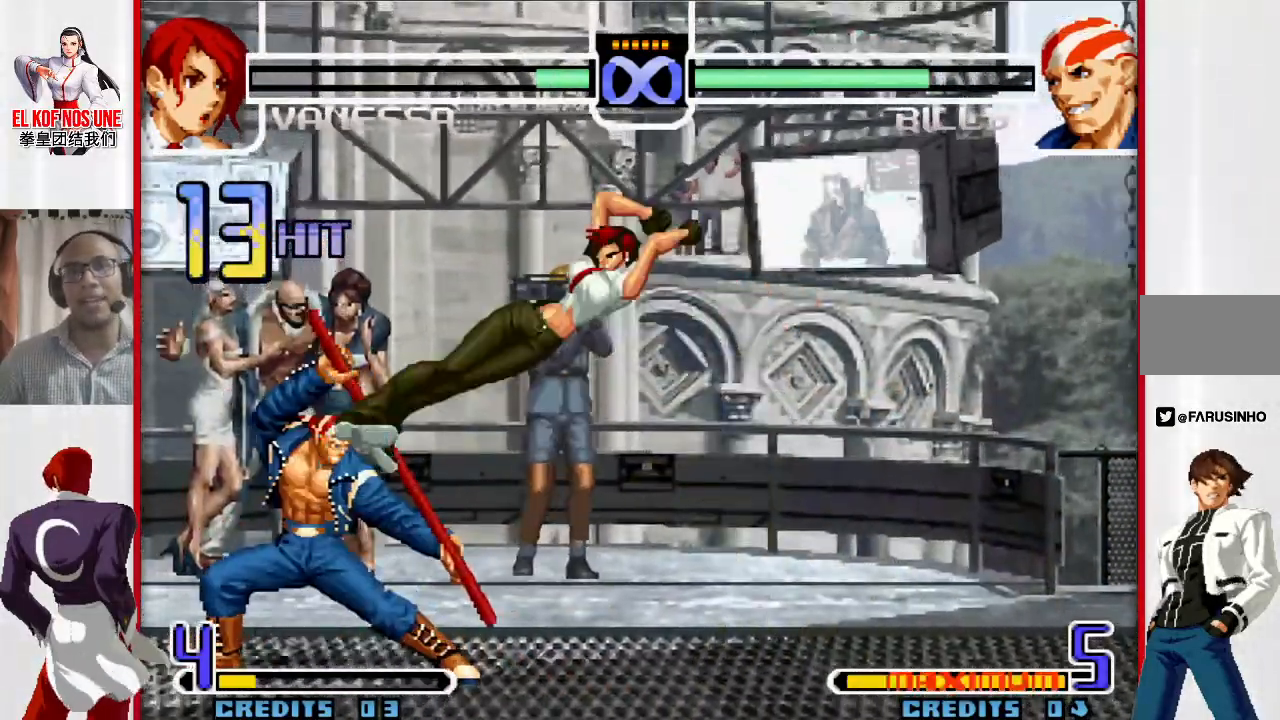
{"dt_ms": 500, "buttons": [], "left_stick": "center"}
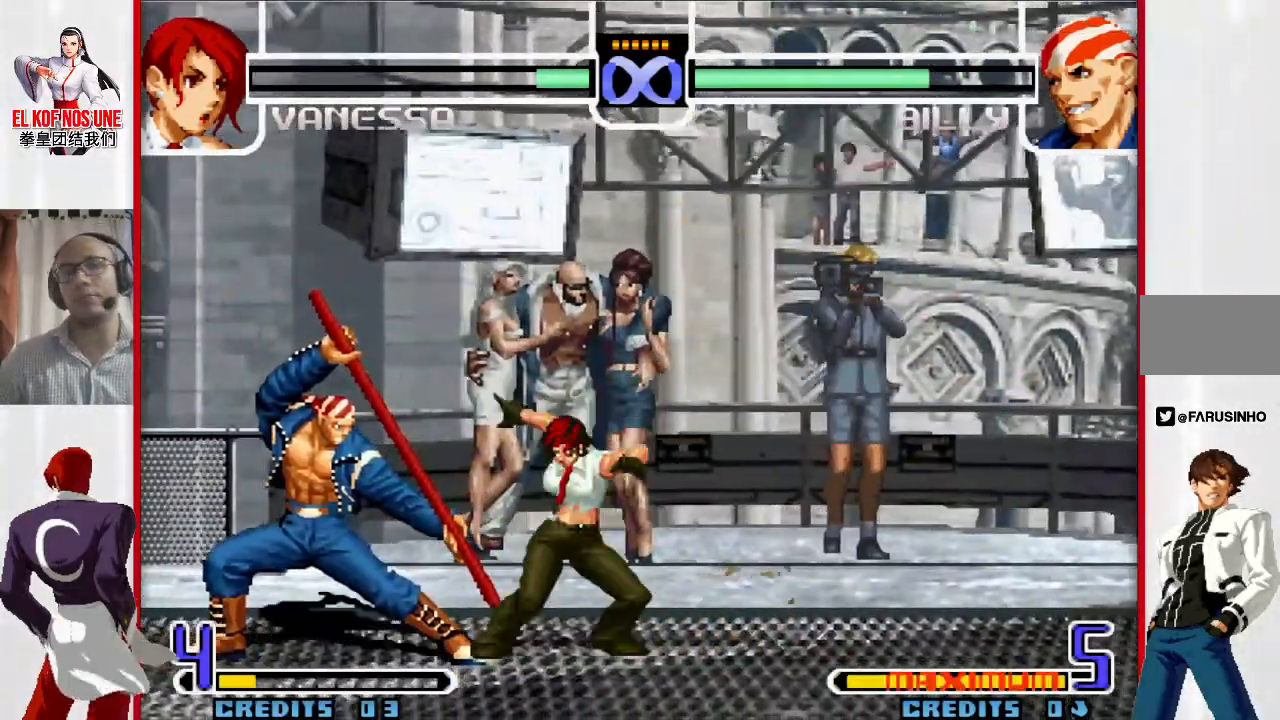
{"dt_ms": 500, "buttons": [], "left_stick": "center", "events": []}
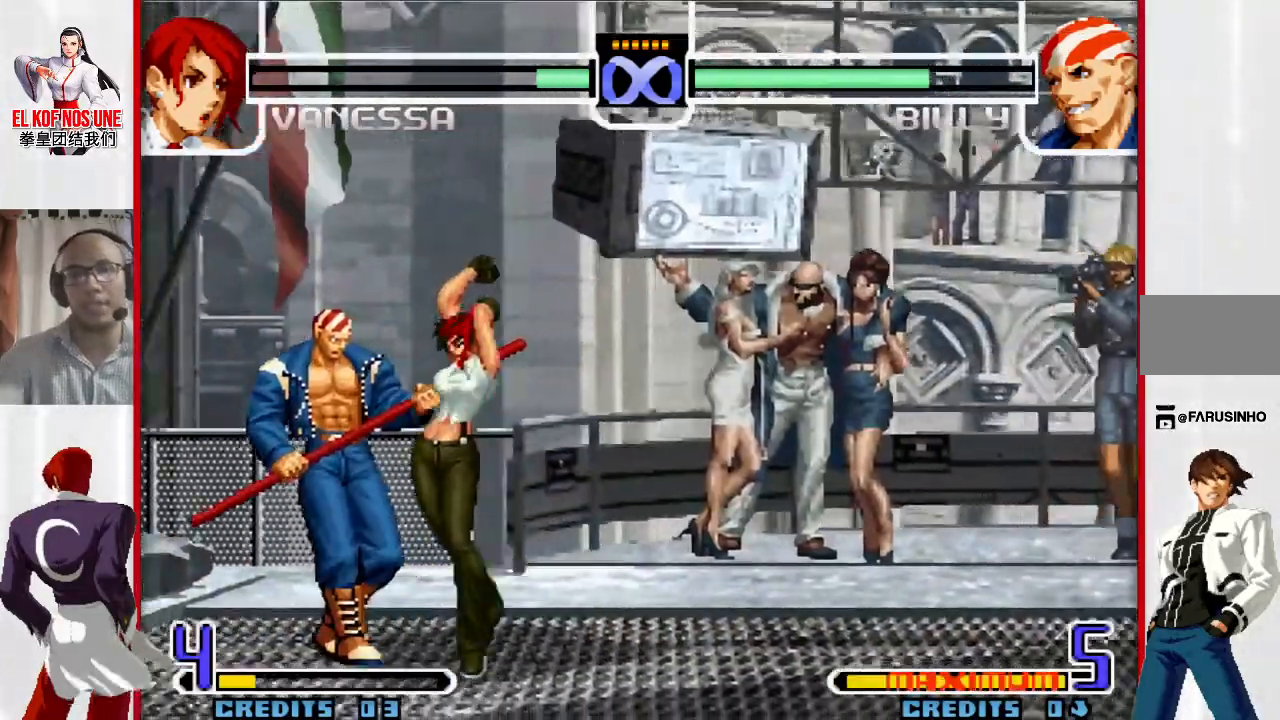
{"dt_ms": 500, "buttons": [], "left_stick": "center", "events": []}
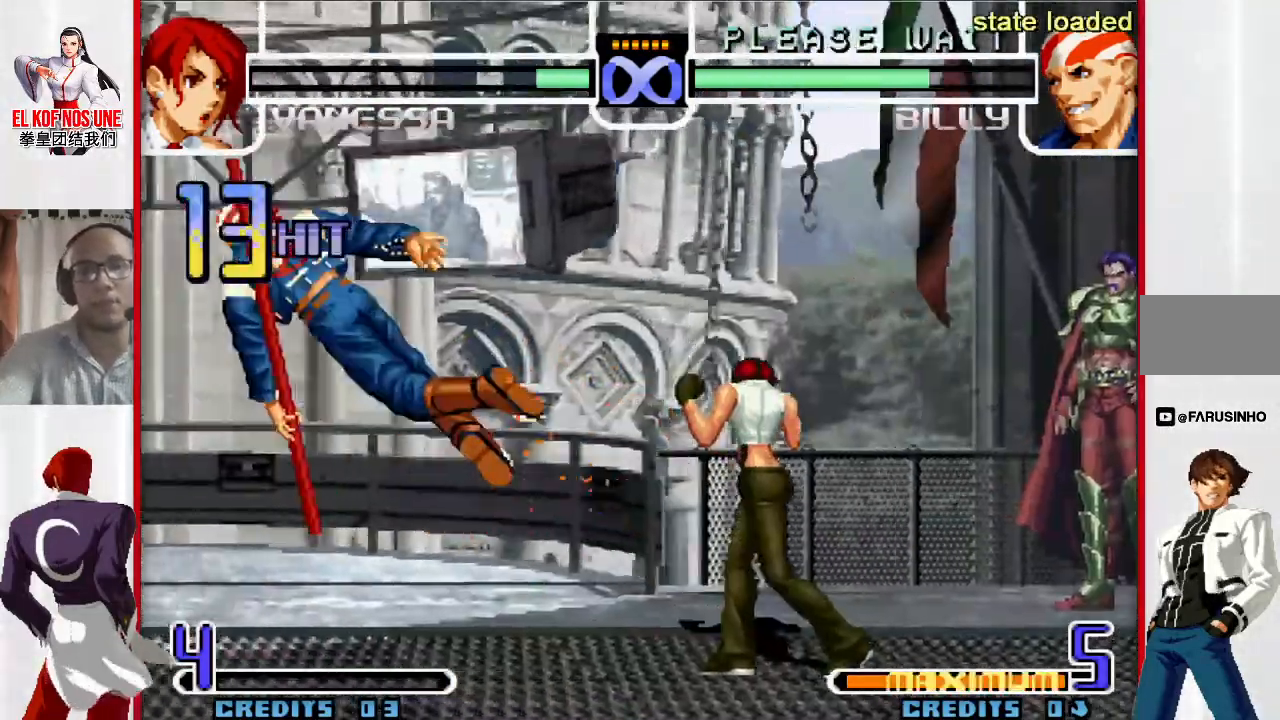
{"dt_ms": 500, "buttons": [], "left_stick": "left", "events": [[167, "left_stick", "left"], [417, "left_stick", "center"], [483, "left_stick", "left"]]}
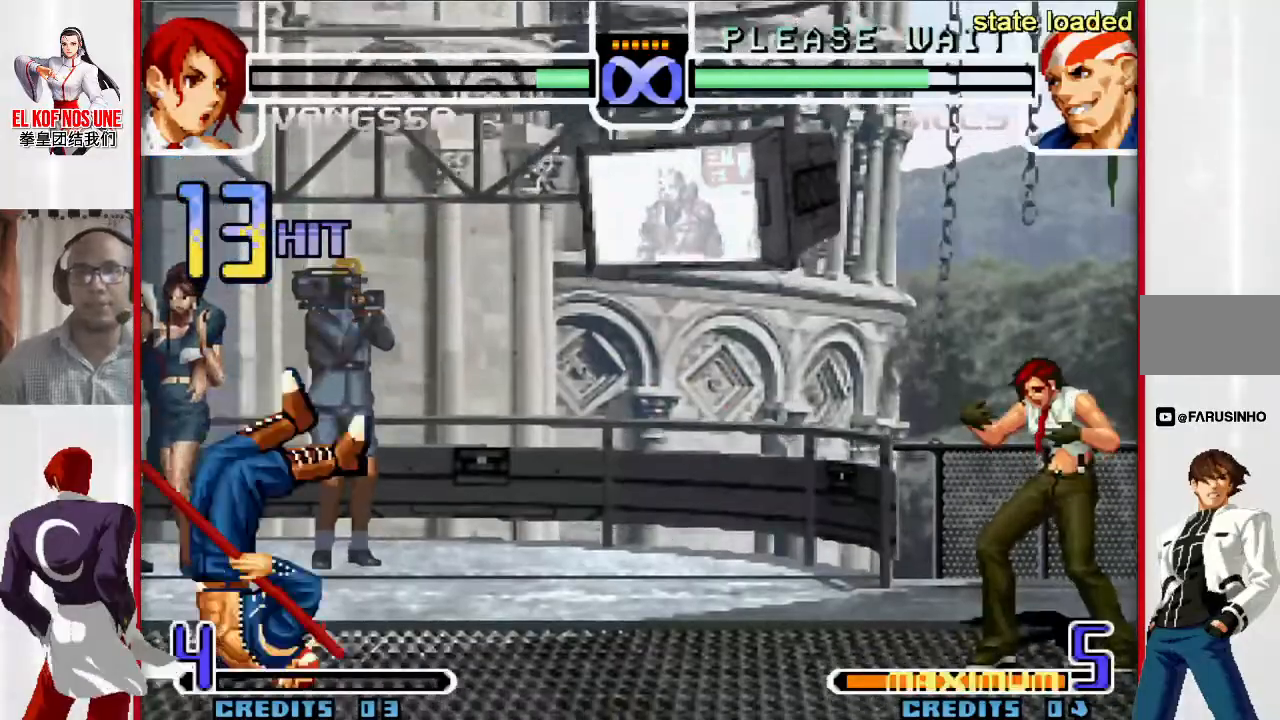
{"dt_ms": 500, "buttons": [], "left_stick": "left", "events": [[67, "left_stick", "center"], [117, "left_stick", "left"], [217, "left_stick", "center"], [267, "left_stick", "left"], [350, "left_stick", "center"], [417, "left_stick", "left"]]}
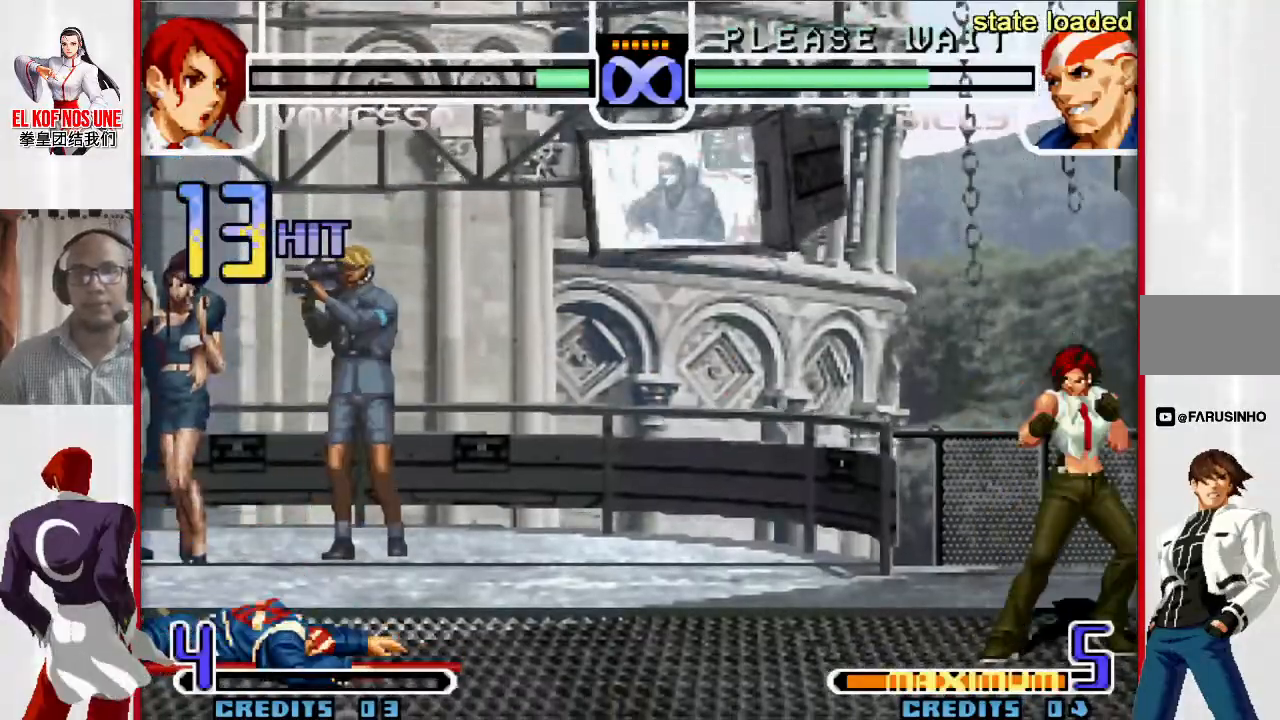
{"dt_ms": 500, "buttons": [], "left_stick": "down-left", "events": [[17, "left_stick", "center"], [67, "left_stick", "left"], [183, "left_stick", "down-left"], [367, "L1", "down"], [467, "L1", "up"]]}
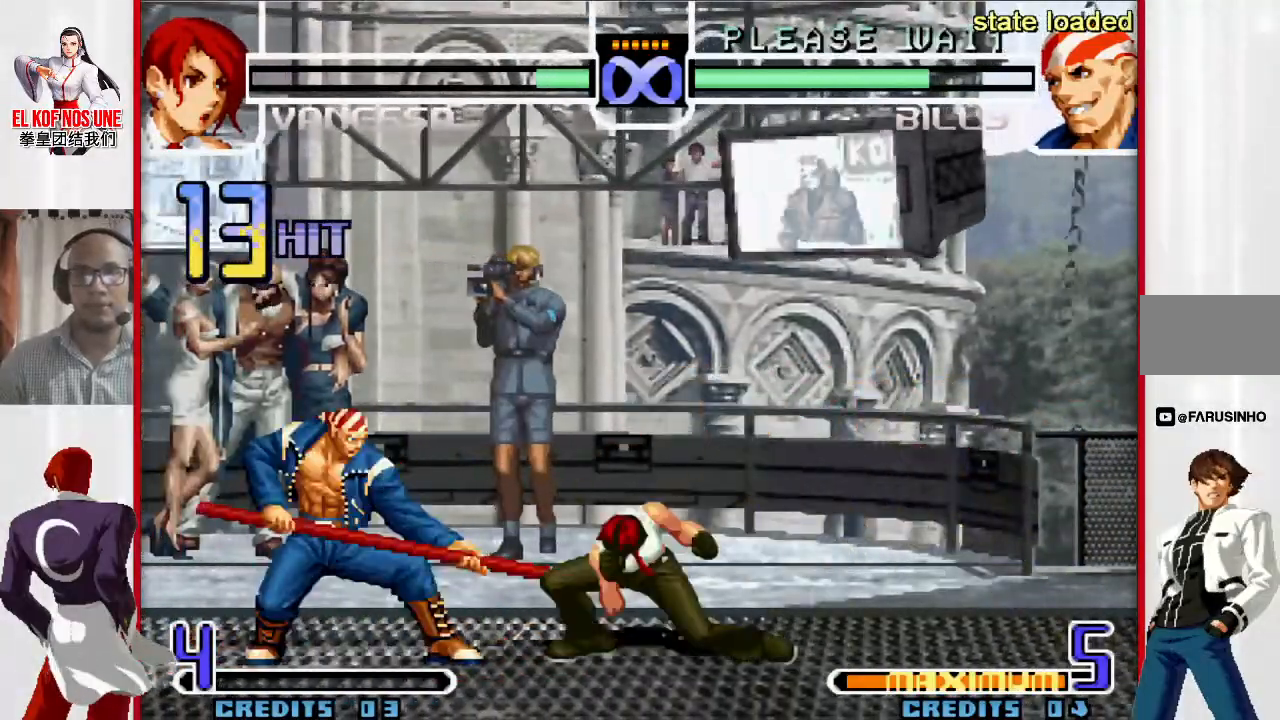
{"dt_ms": 500, "buttons": [], "left_stick": "left", "events": [[150, "left_stick", "left"], [183, "L1", "down"], [183, "R2", "down"], [217, "L1", "up"], [217, "R2", "up"]]}
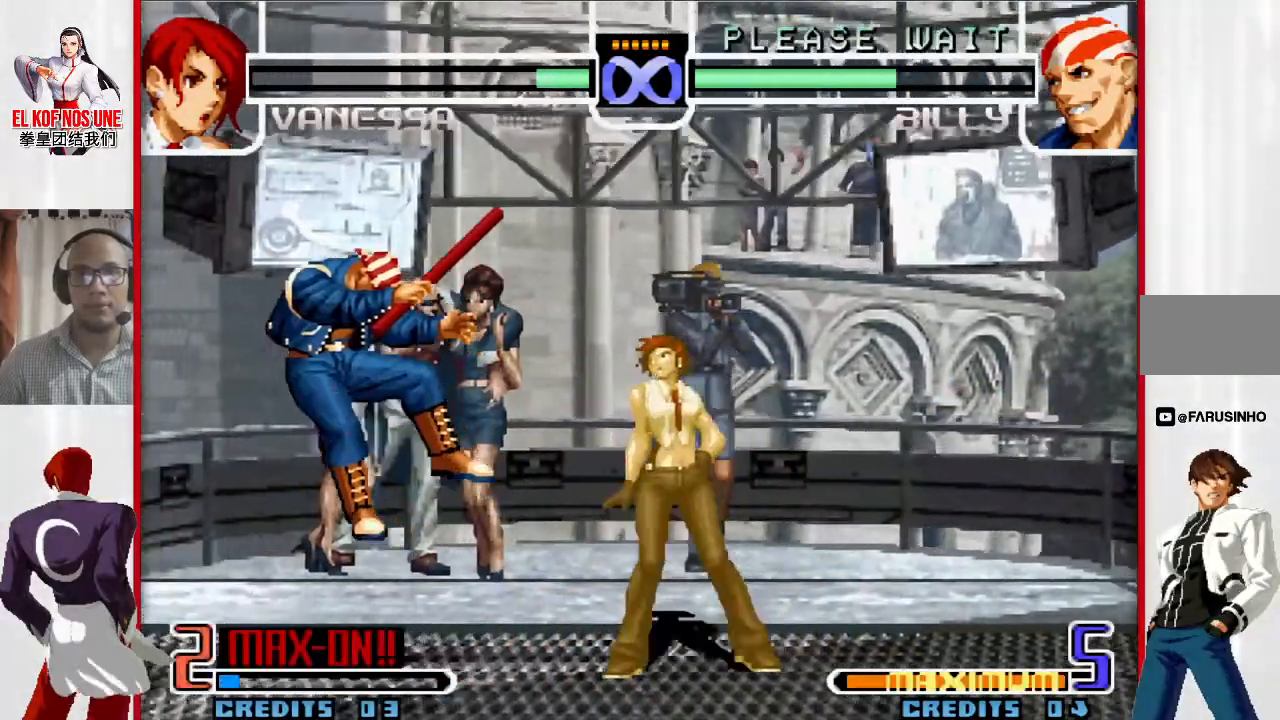
{"dt_ms": 500, "buttons": [], "left_stick": "left", "events": []}
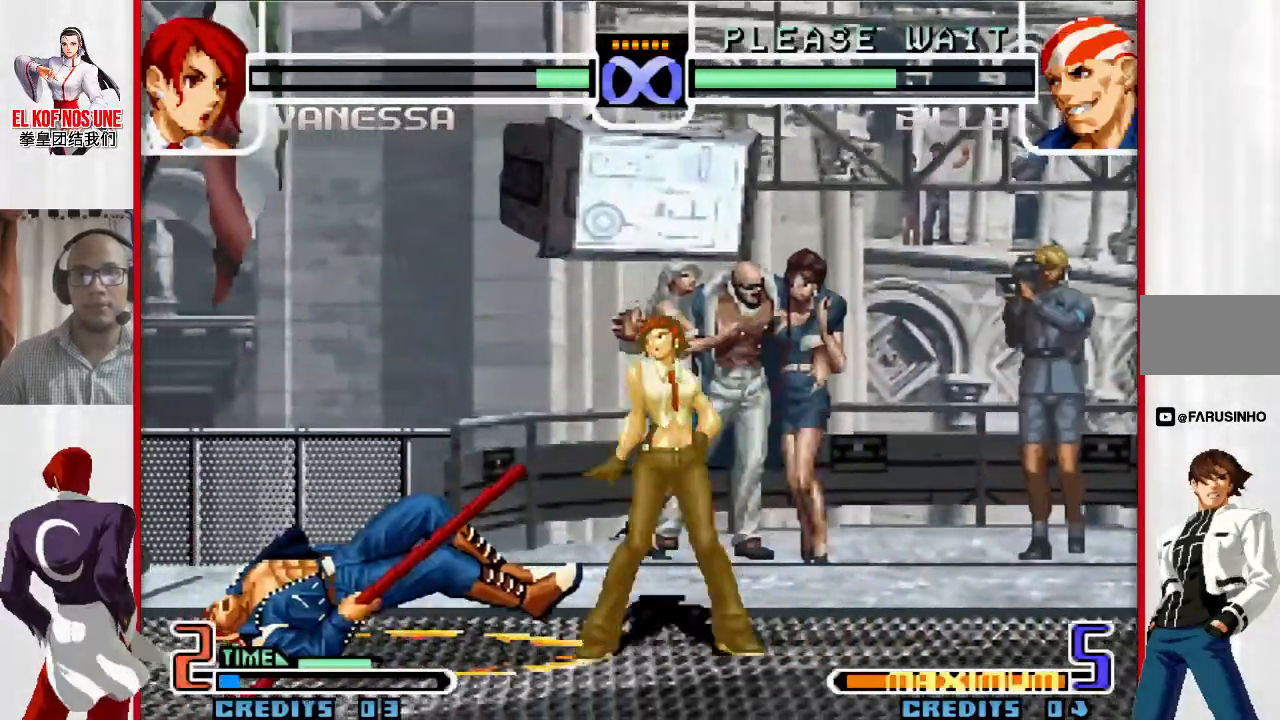
{"dt_ms": 500, "buttons": [], "left_stick": "center", "events": [[367, "left_stick", "center"]]}
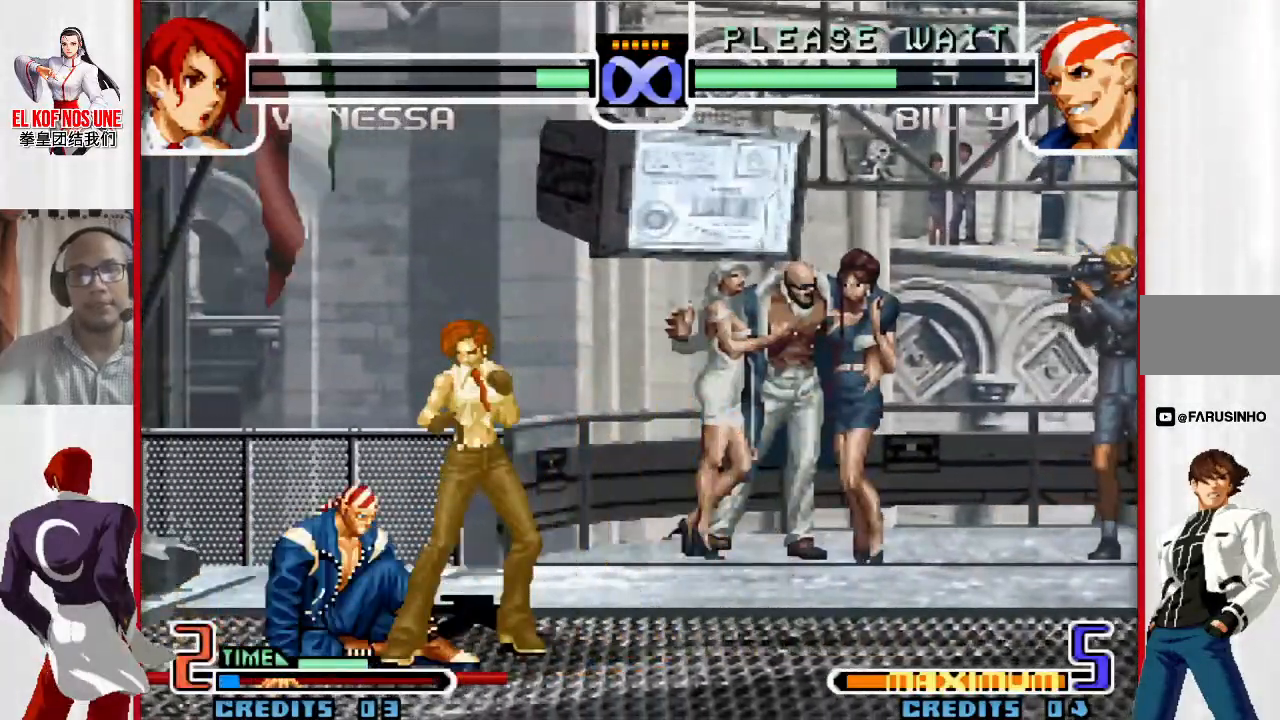
{"dt_ms": 500, "buttons": [], "left_stick": "center", "events": []}
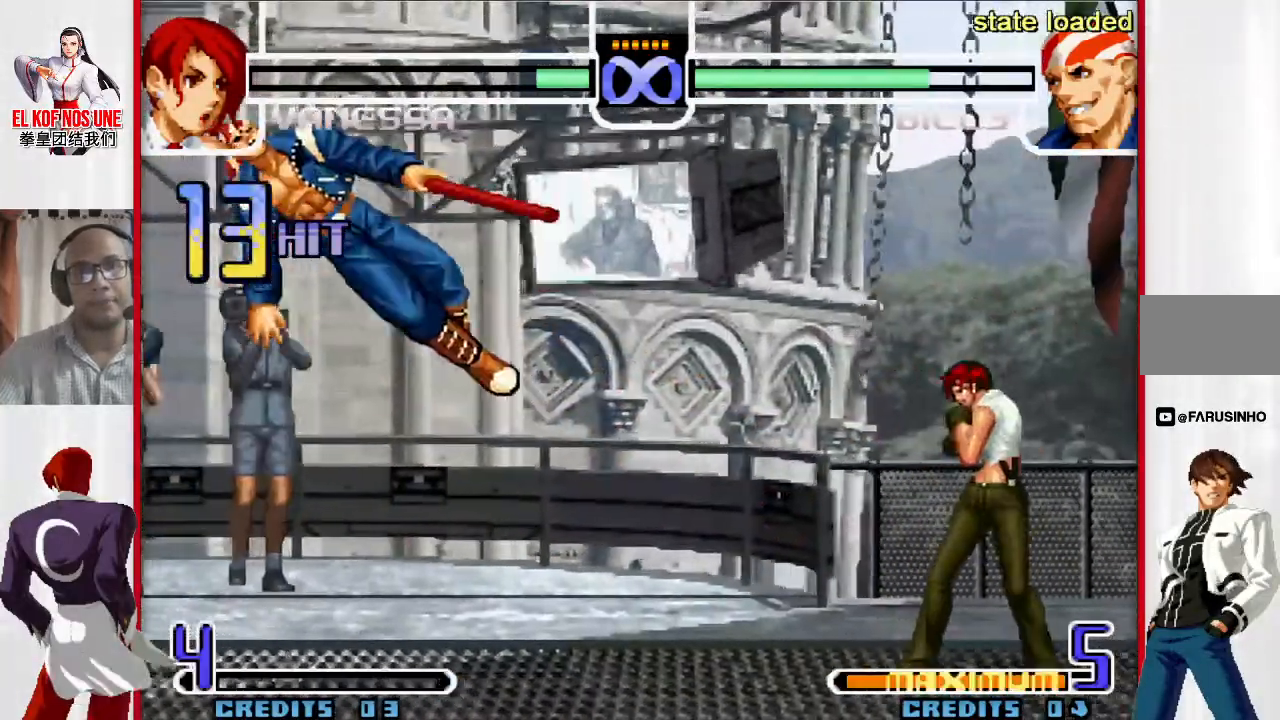
{"dt_ms": 500, "buttons": [], "left_stick": "left", "events": [[83, "left_stick", "left"], [217, "left_stick", "center"], [267, "left_stick", "left"], [383, "left_stick", "center"], [467, "left_stick", "left"]]}
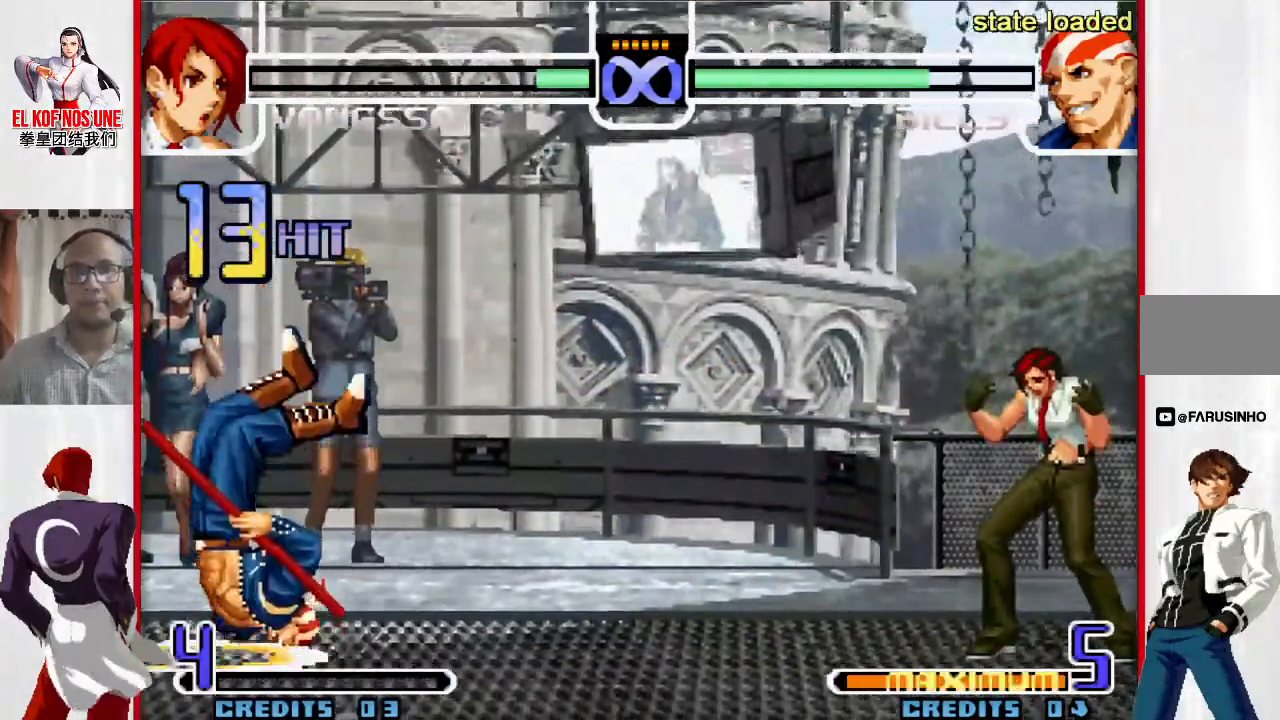
{"dt_ms": 500, "buttons": [], "left_stick": "left", "events": [[217, "left_stick", "center"], [267, "left_stick", "left"]]}
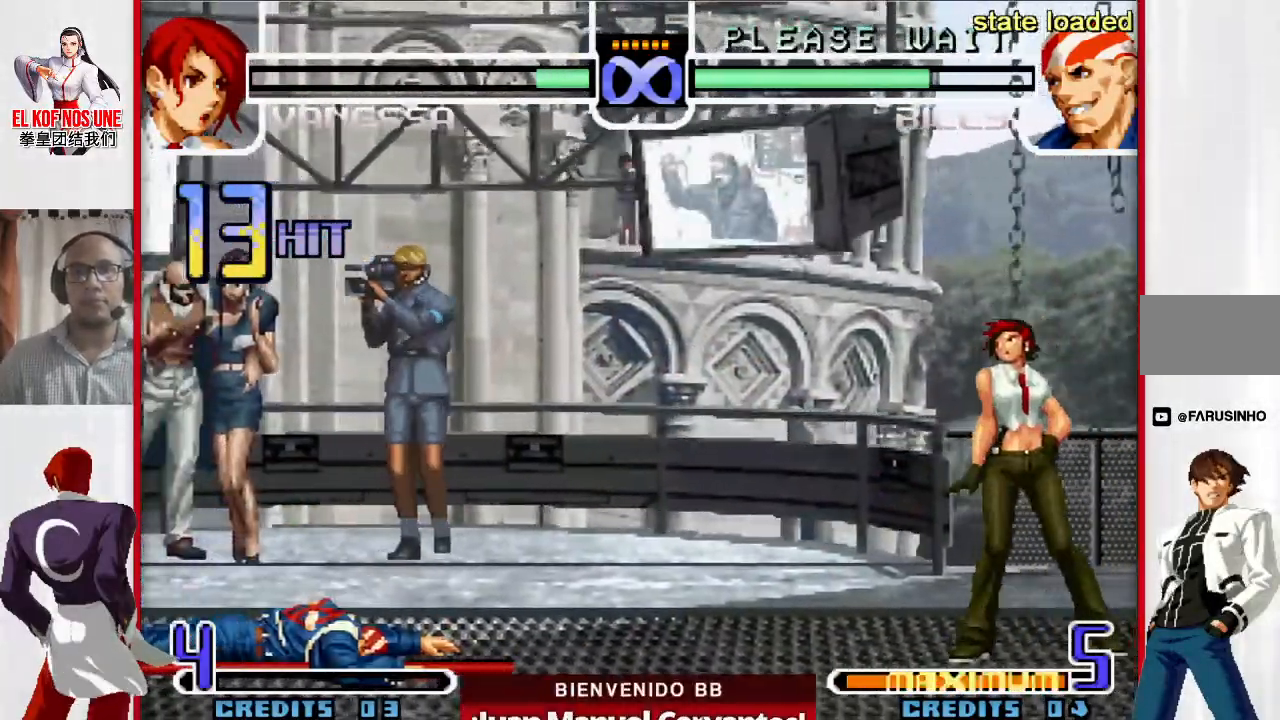
{"dt_ms": 500, "buttons": [], "left_stick": "down-right", "events": [[350, "left_stick", "down-right"]]}
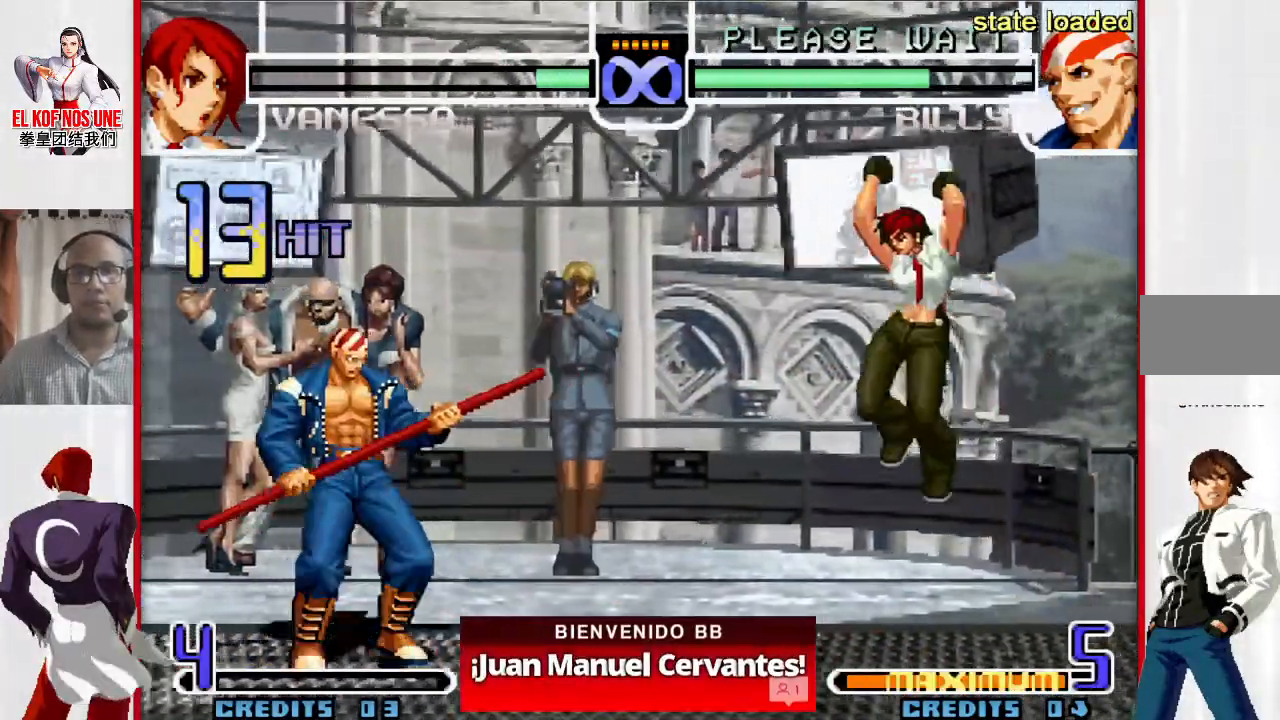
{"dt_ms": 500, "buttons": [], "left_stick": "center", "events": [[17, "left_stick", "center"]]}
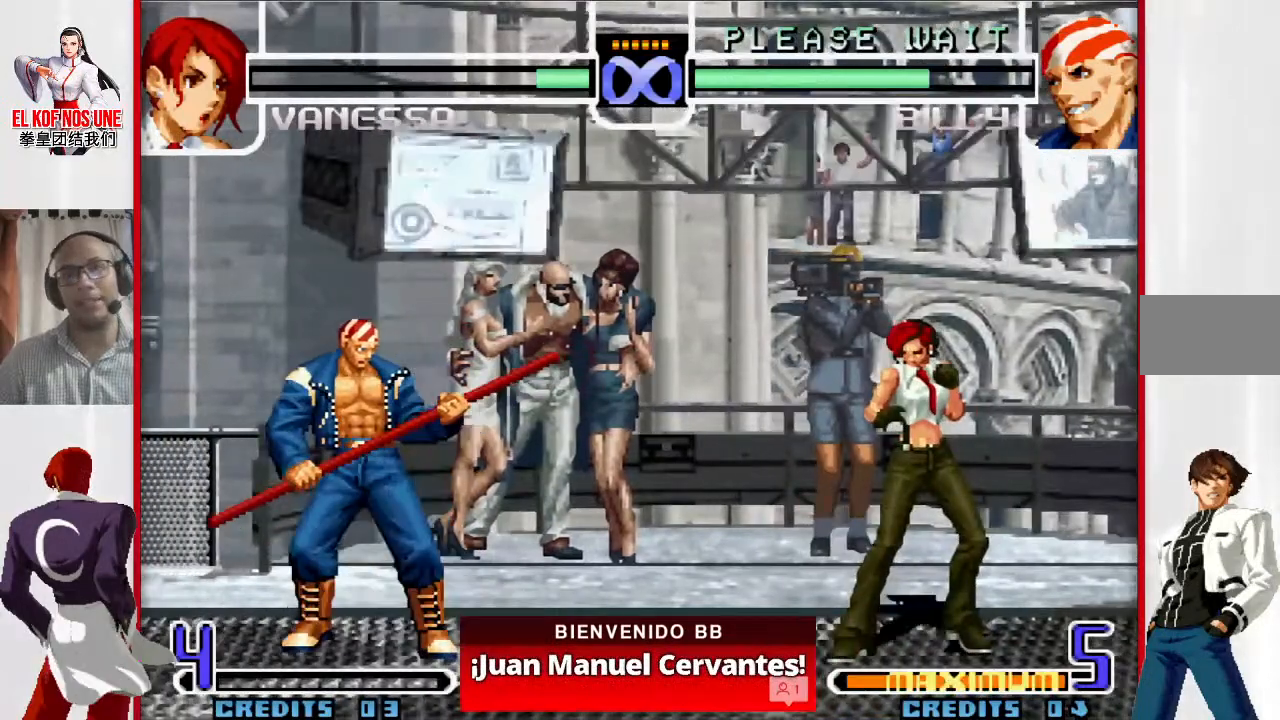
{"dt_ms": 500, "buttons": [], "left_stick": "center", "events": []}
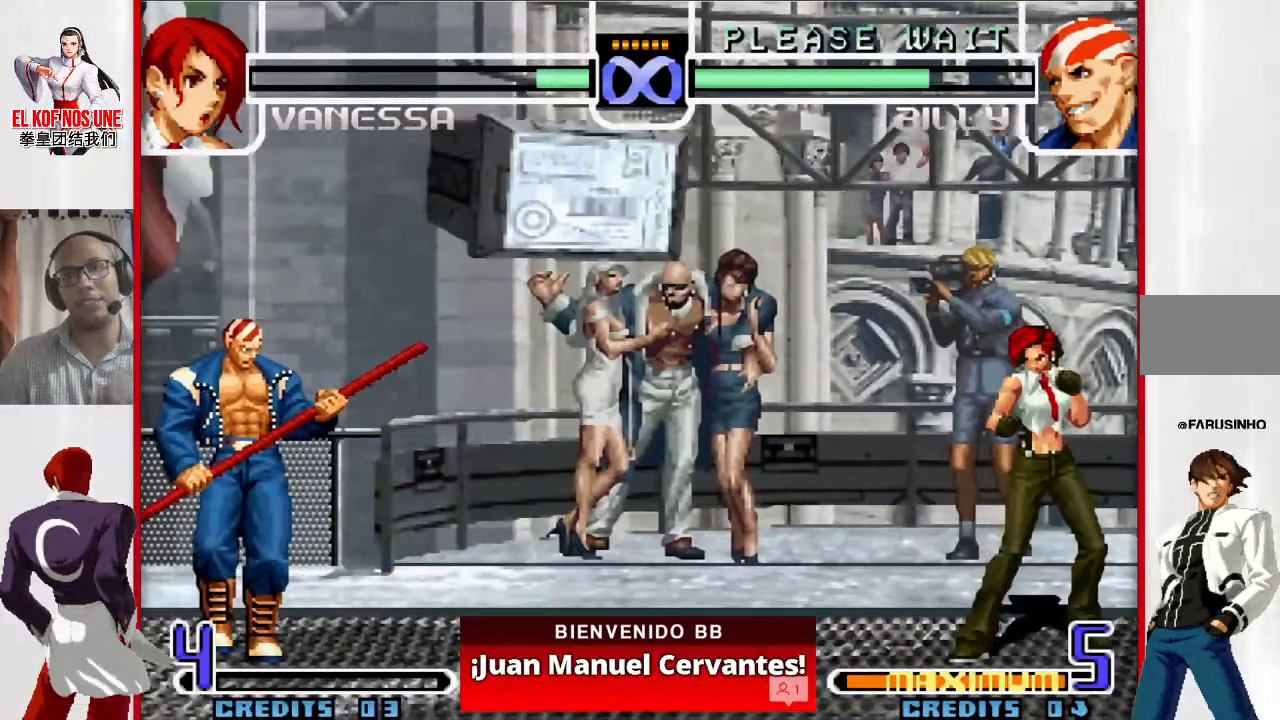
{"dt_ms": 500, "buttons": [], "left_stick": "center", "events": []}
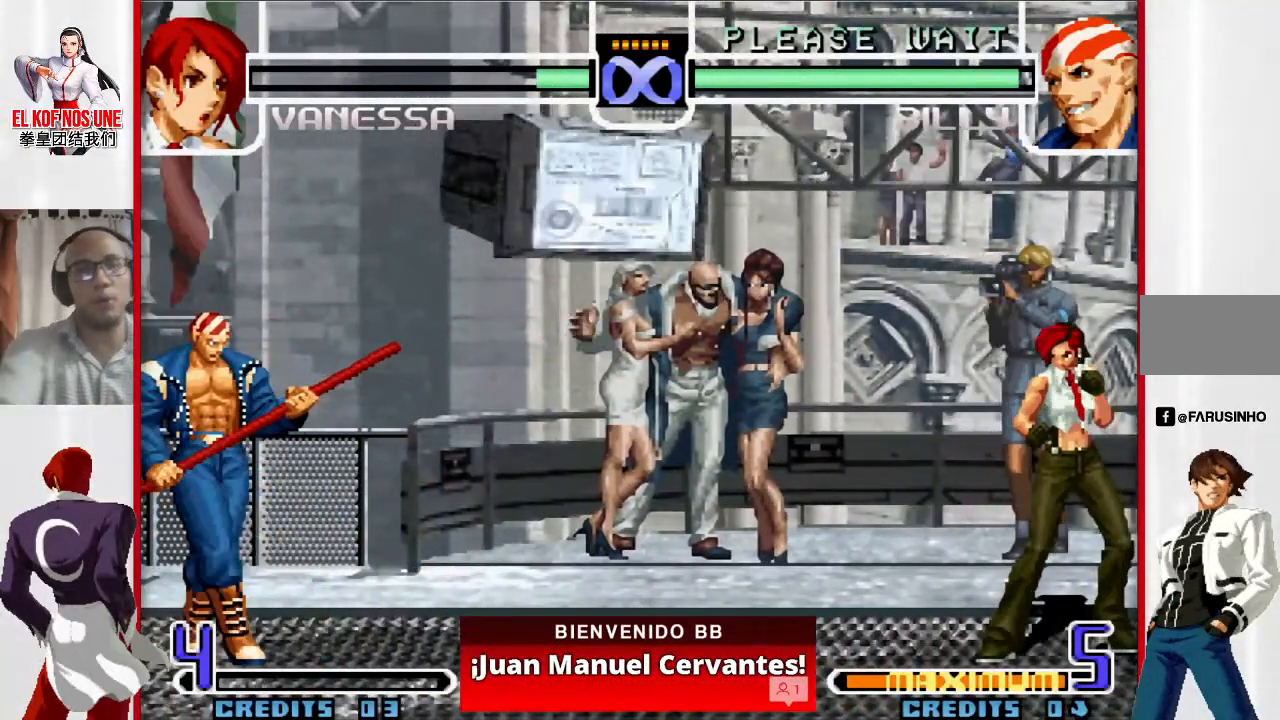
{"dt_ms": 500, "buttons": [], "left_stick": "center", "events": []}
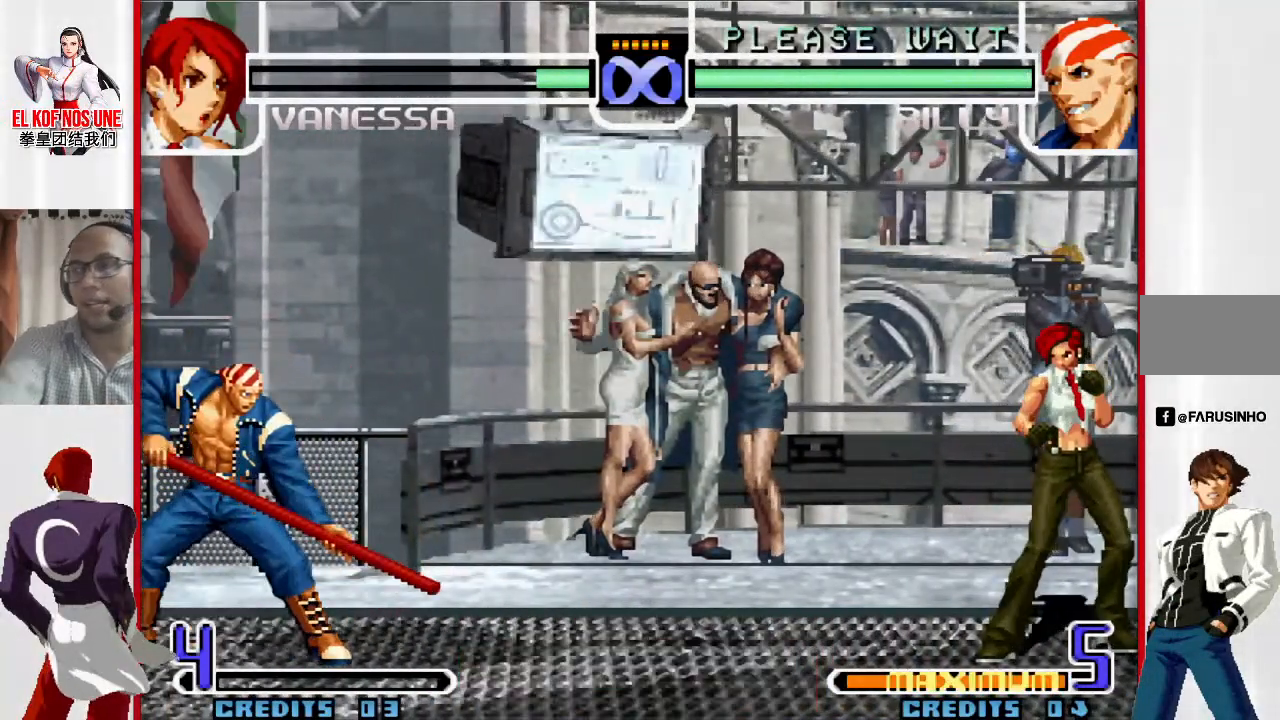
{"dt_ms": 500, "buttons": [], "left_stick": "center", "events": []}
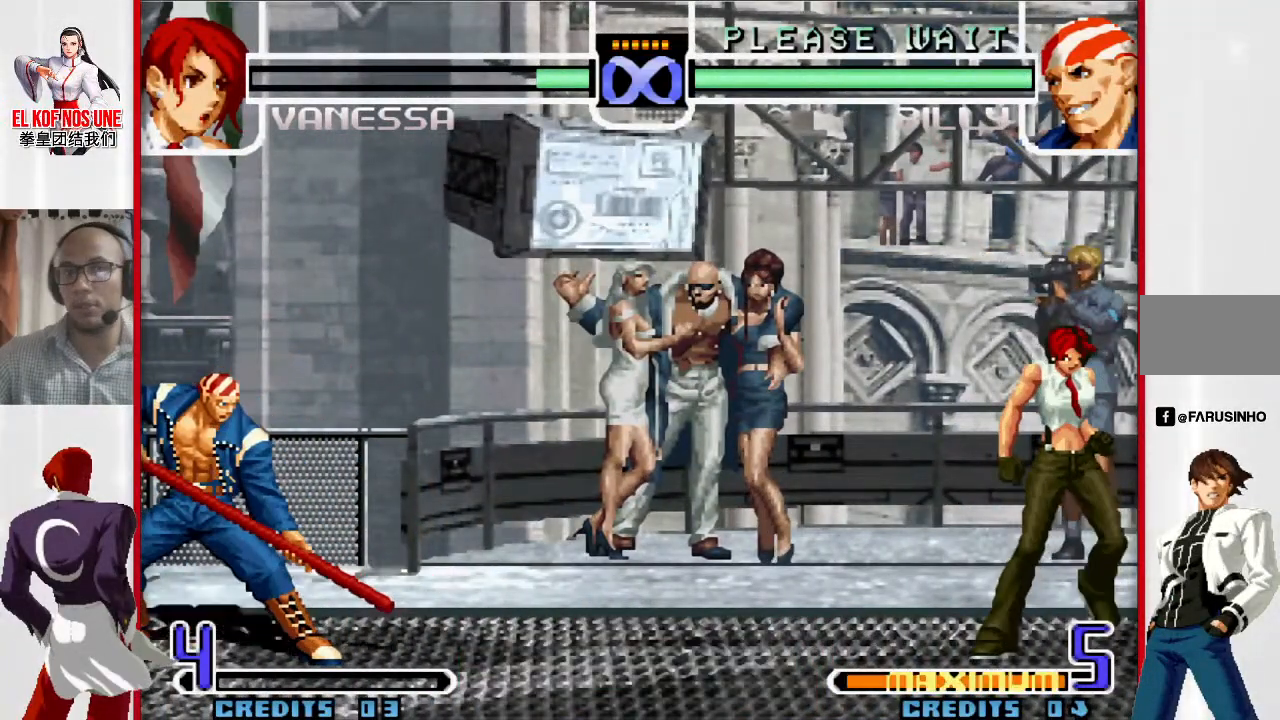
{"dt_ms": 500, "buttons": [], "left_stick": "center", "events": []}
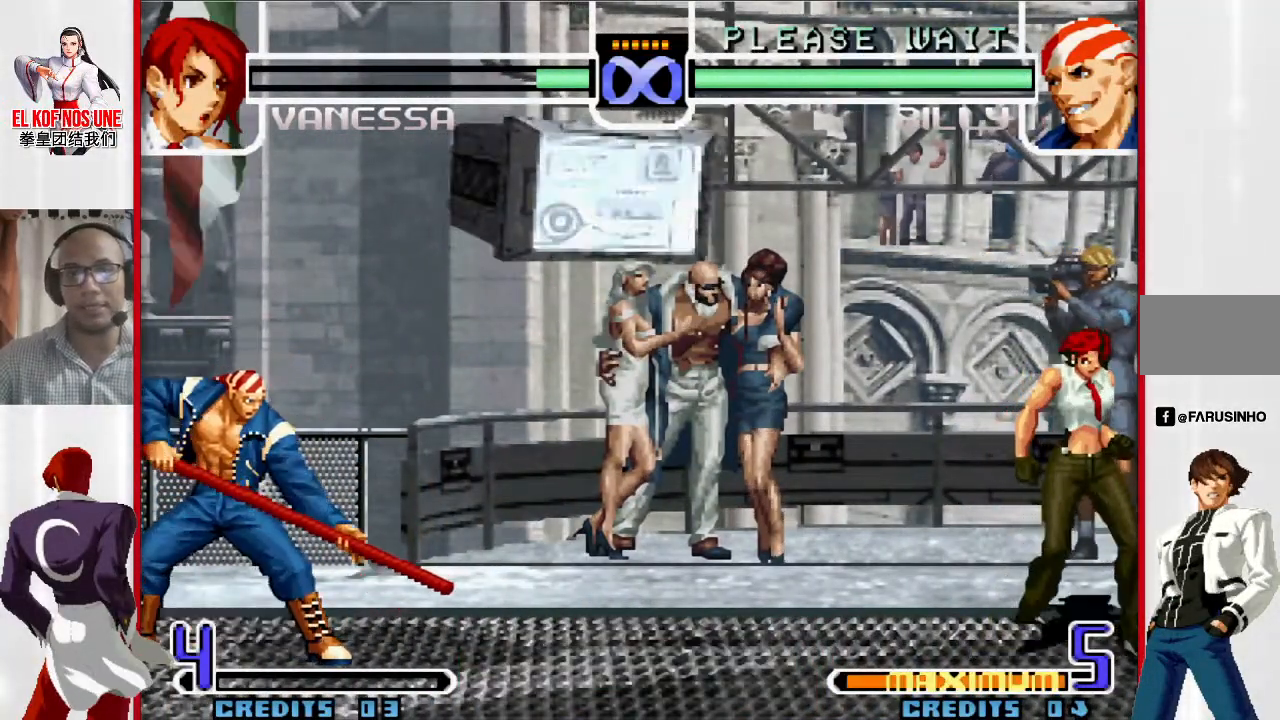
{"dt_ms": 500, "buttons": [], "left_stick": "left", "events": [[67, "left_stick", "left"], [200, "left_stick", "center"], [267, "left_stick", "left"]]}
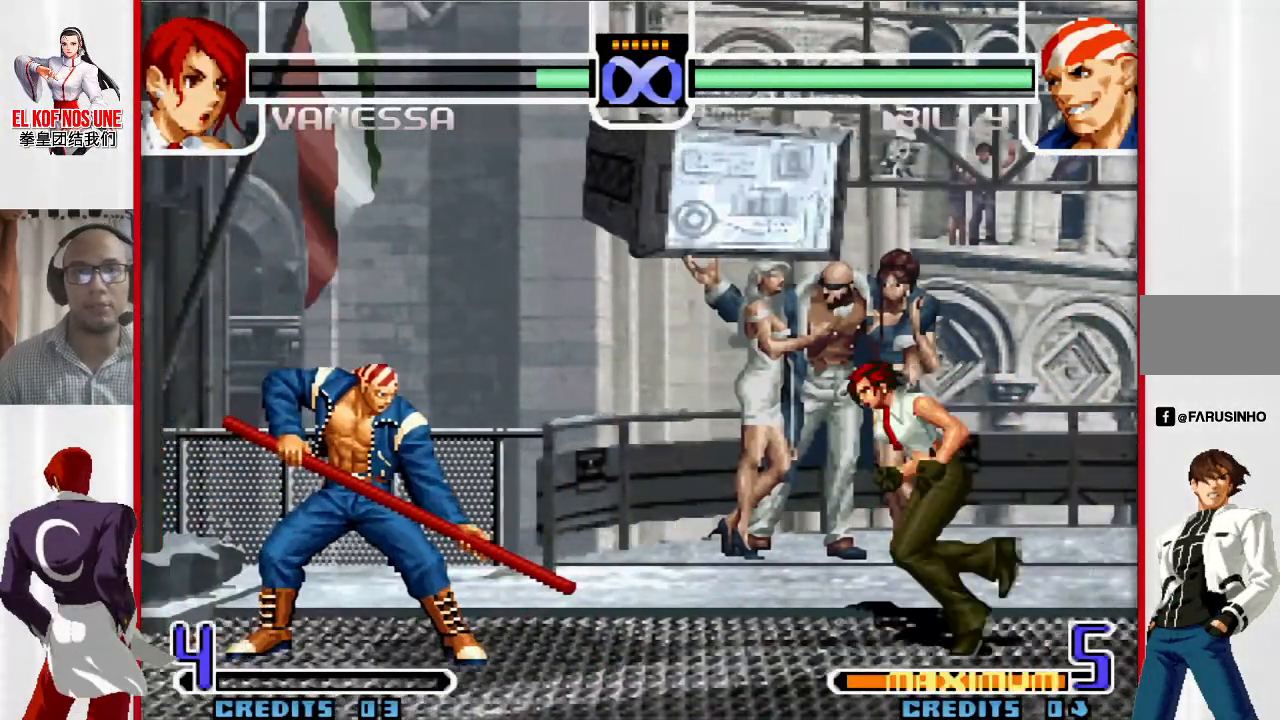
{"dt_ms": 500, "buttons": [], "left_stick": "center", "events": [[233, "L1", "down"], [250, "R1", "down"], [350, "L1", "up"], [367, "R1", "up"], [400, "left_stick", "center"]]}
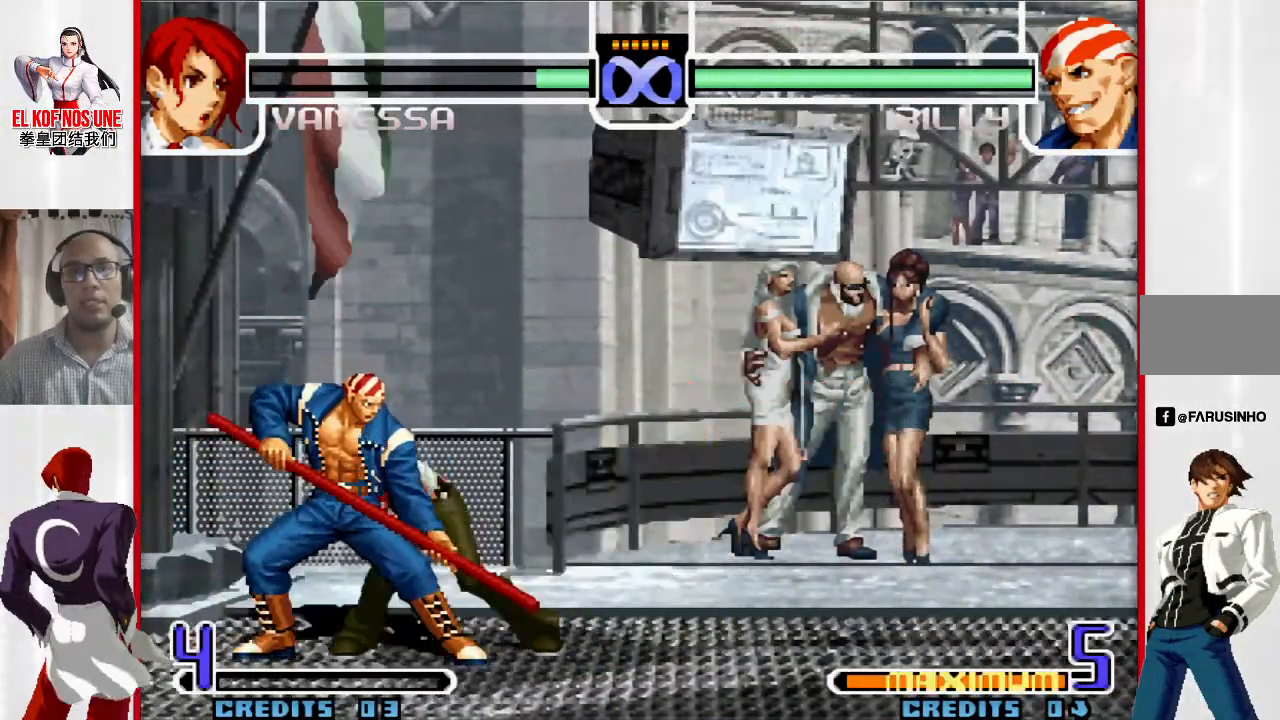
{"dt_ms": 500, "buttons": [], "left_stick": "right", "events": [[133, "left_stick", "right"], [250, "left_stick", "center"], [300, "left_stick", "right"]]}
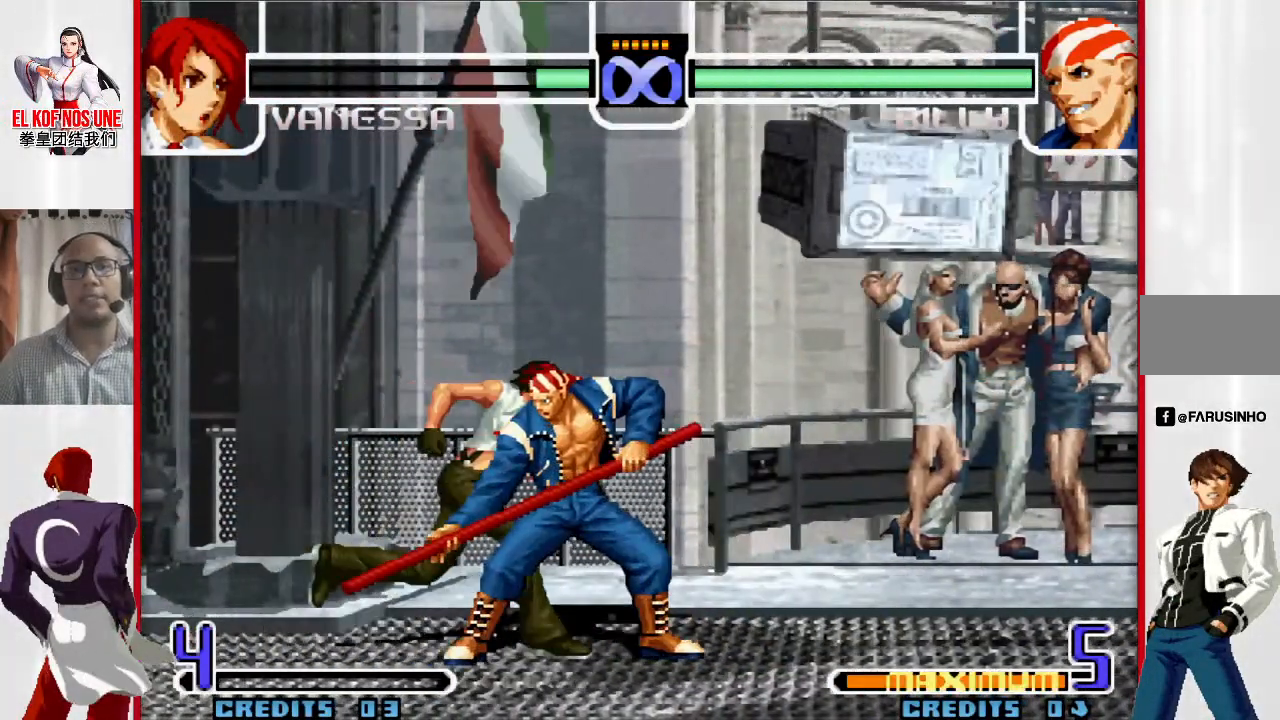
{"dt_ms": 500, "buttons": [], "left_stick": "down", "events": [[50, "left_stick", "center"], [100, "left_stick", "left"], [183, "left_stick", "down"], [367, "left_stick", "left"], [417, "left_stick", "down"]]}
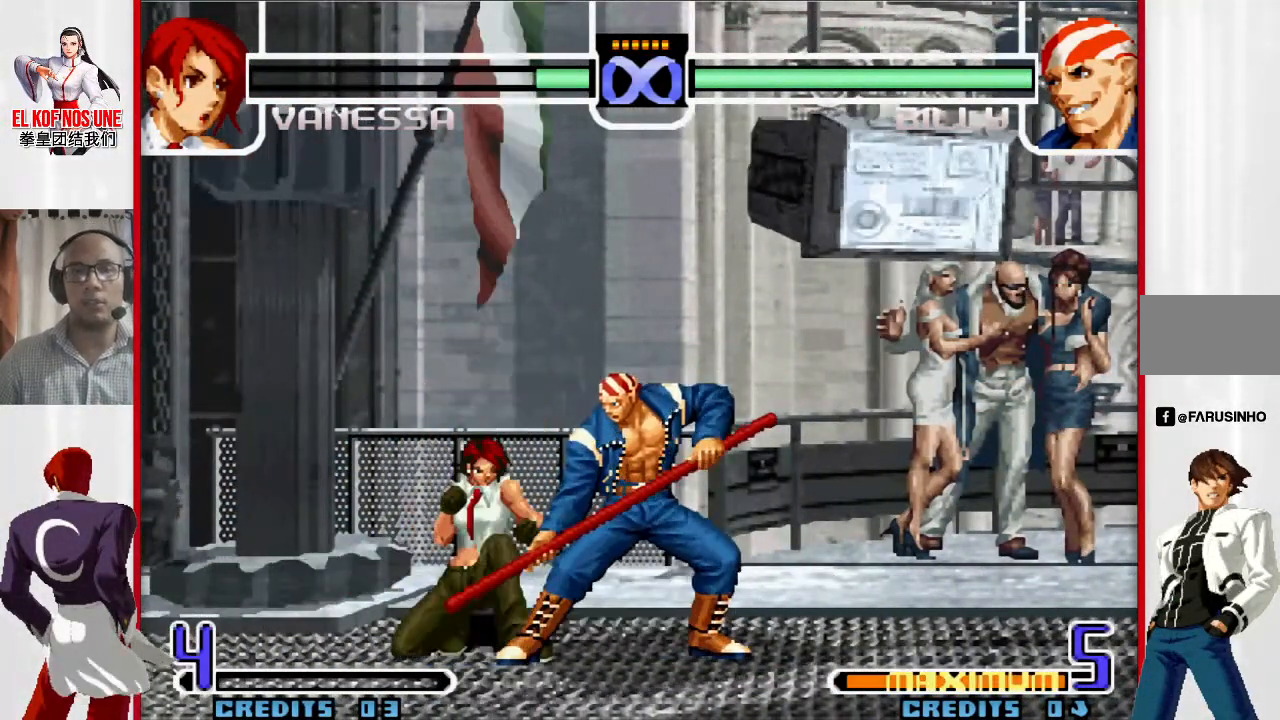
{"dt_ms": 500, "buttons": [], "left_stick": "center", "events": [[17, "left_stick", "right"], [83, "R1", "down"], [183, "left_stick", "center"], [200, "R1", "up"]]}